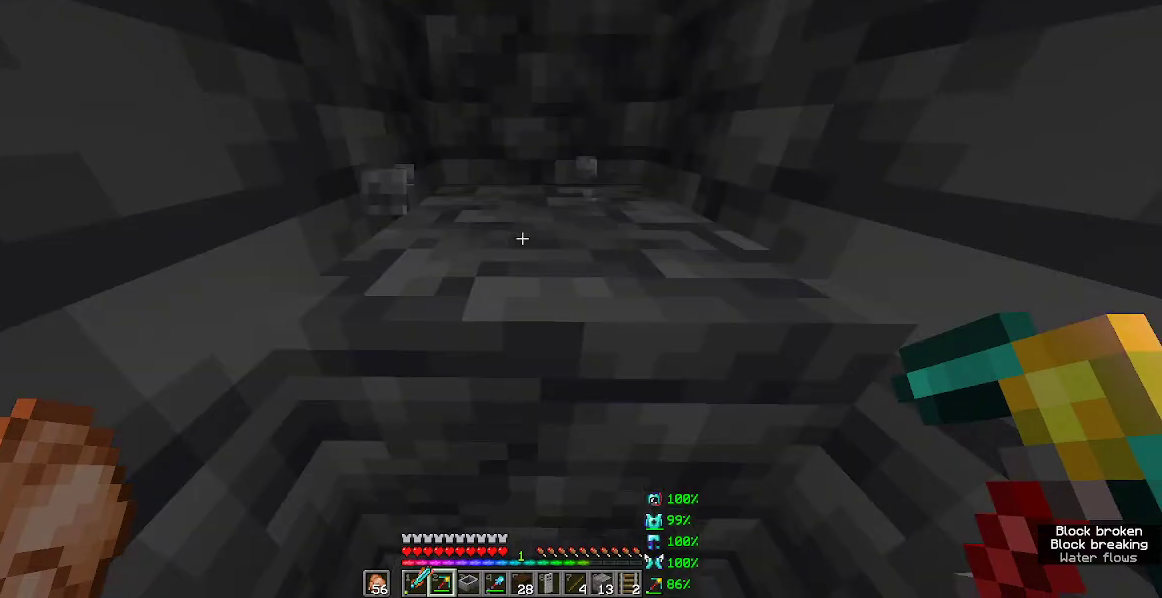
Gameplay with keyboard and mouse; each line is a JSON object with the keys and mouse buttons held at the frame after it. "events" lists presses ("down") and releases ("up") of "a", "d", "s", "w", "mouse_left" and "mouse_right" between this image and that frame as [ms after this image, input, new state], when the widget could be followed in between. "mouse_left", "mouse_right" = the "left", "right" buttons of the "mouse" list. No other keys are recorded. Fast repeated clicks can show as one long hold. Mouse movement is not recorded.
{"keys": [], "mouse": ["left"], "events": []}
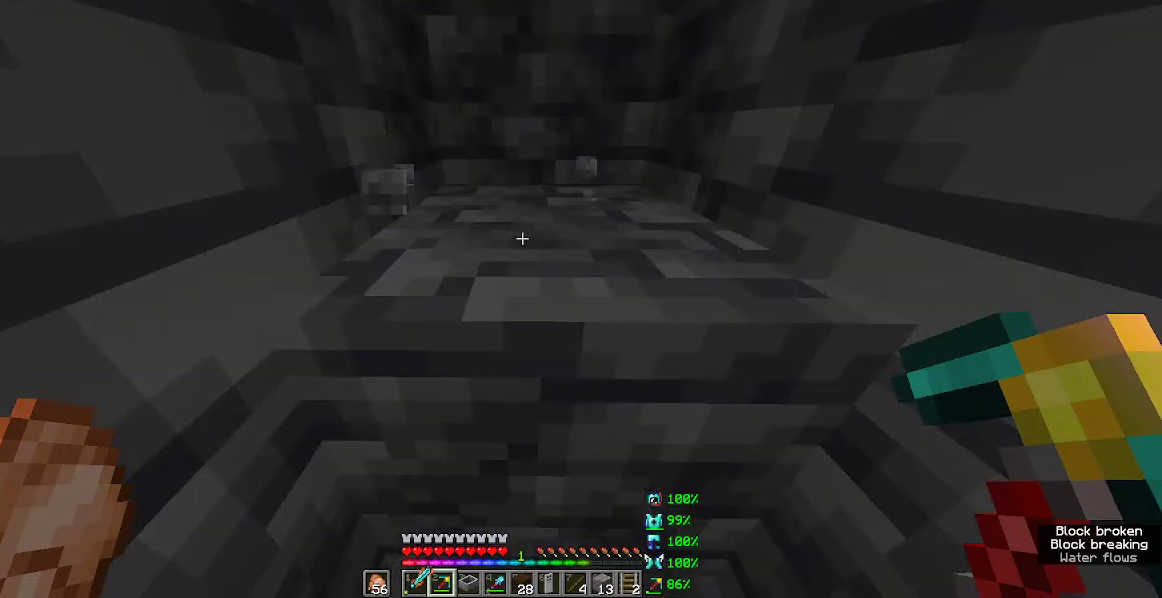
{"keys": [], "mouse": ["left"], "events": []}
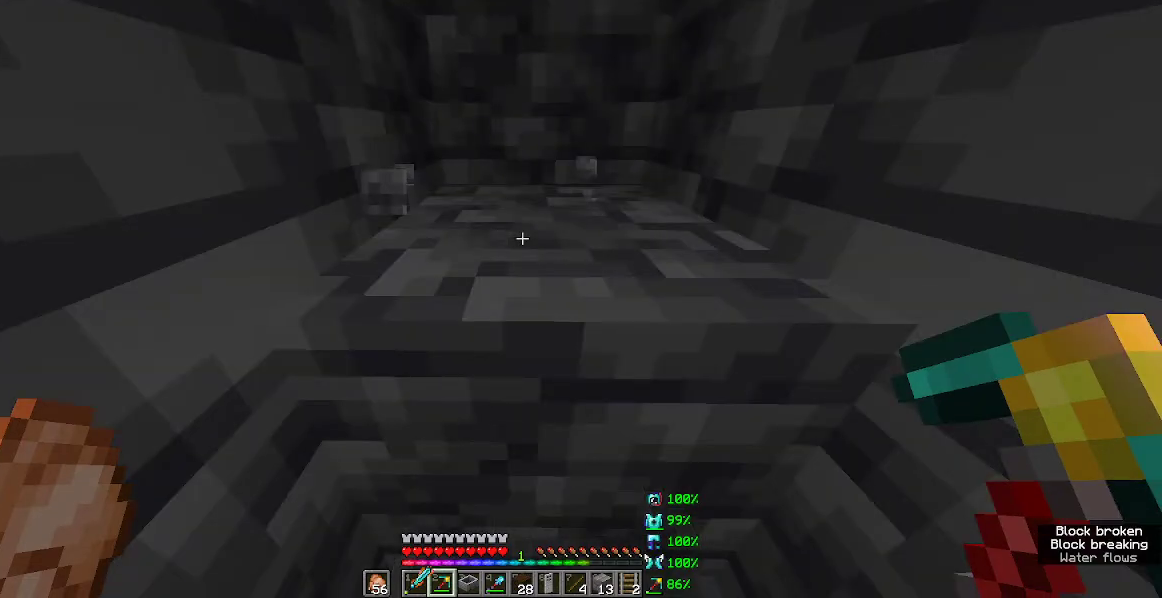
{"keys": [], "mouse": ["left"], "events": []}
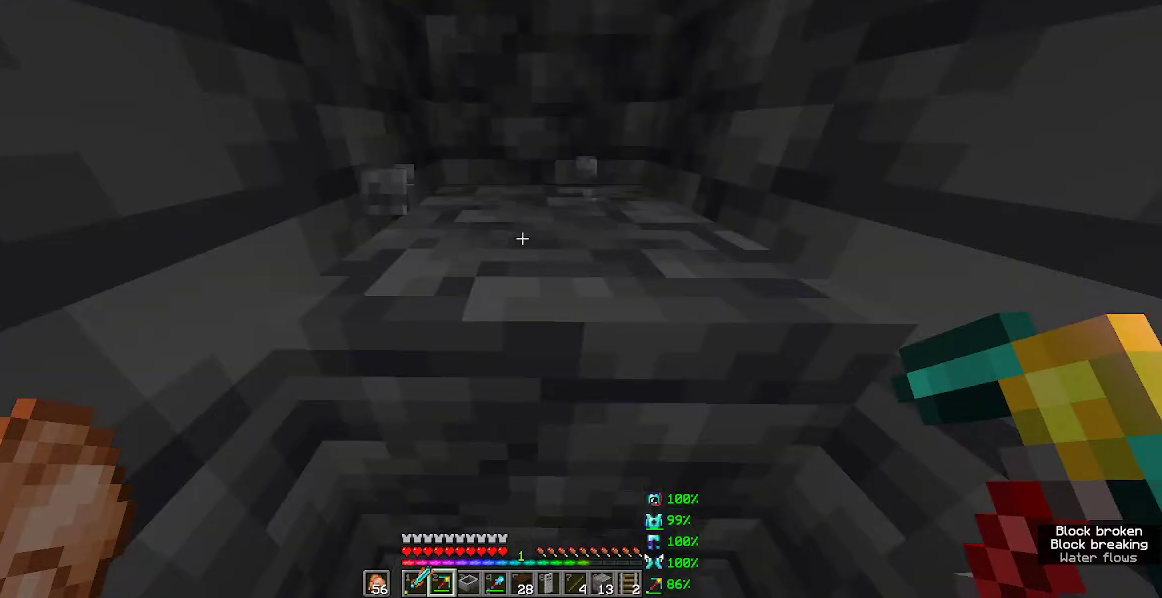
{"keys": [], "mouse": ["left"], "events": []}
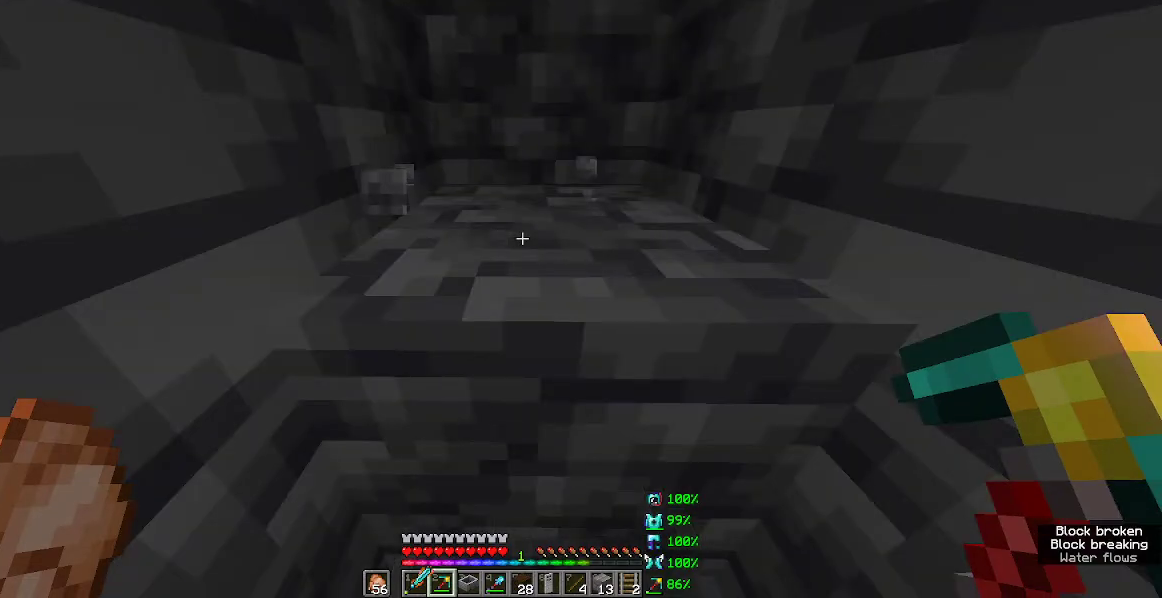
{"keys": [], "mouse": ["left"], "events": []}
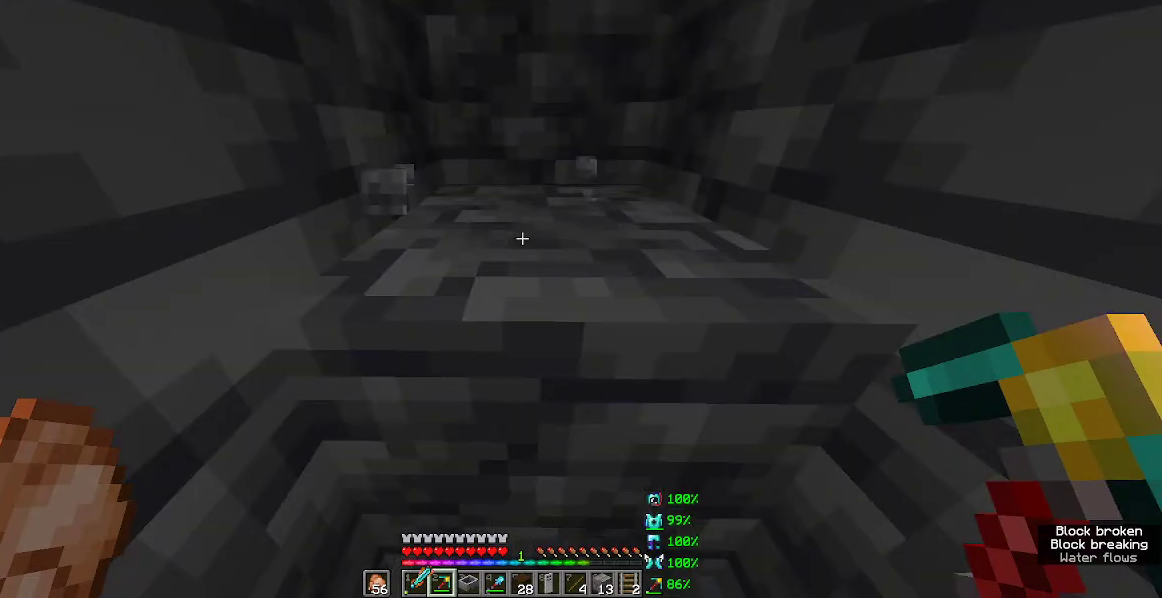
{"keys": [], "mouse": ["left"], "events": []}
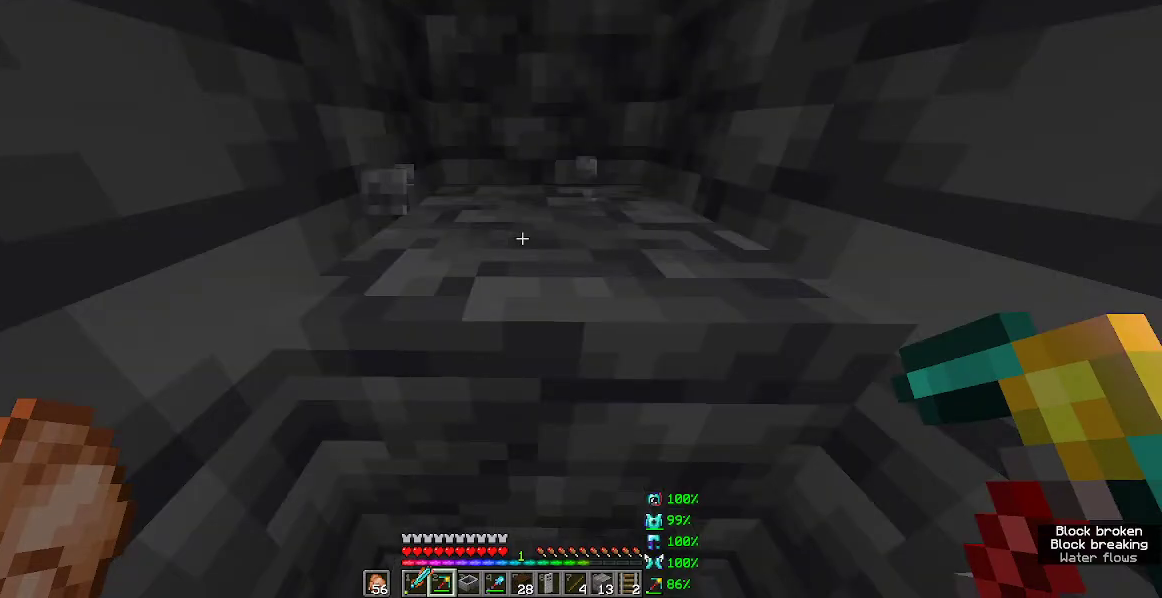
{"keys": [], "mouse": ["left"], "events": []}
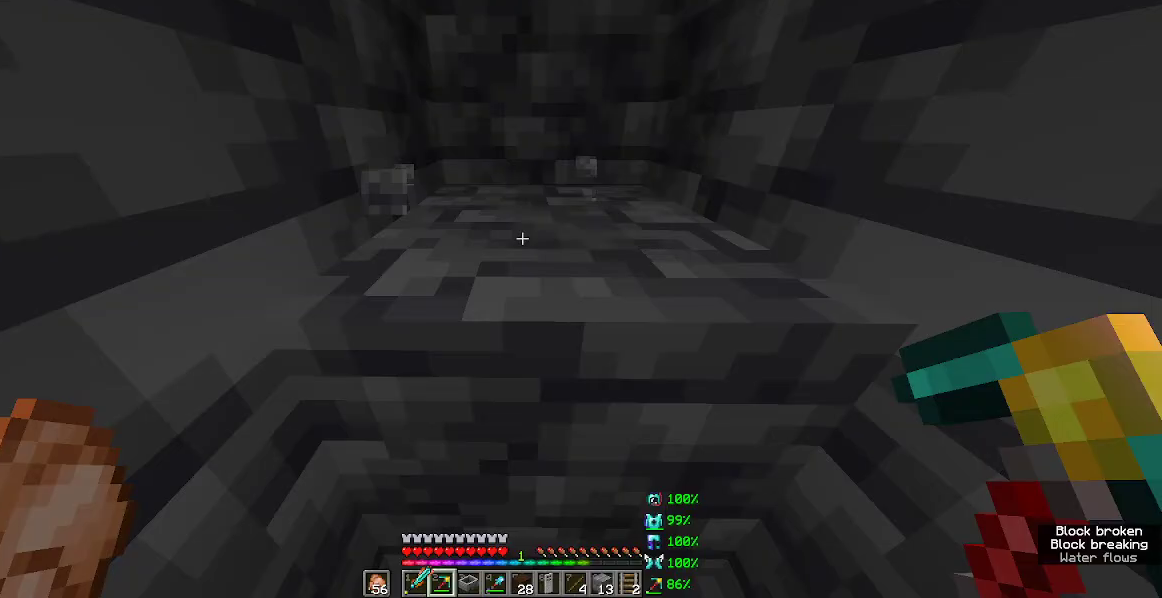
{"keys": [], "mouse": ["left"], "events": []}
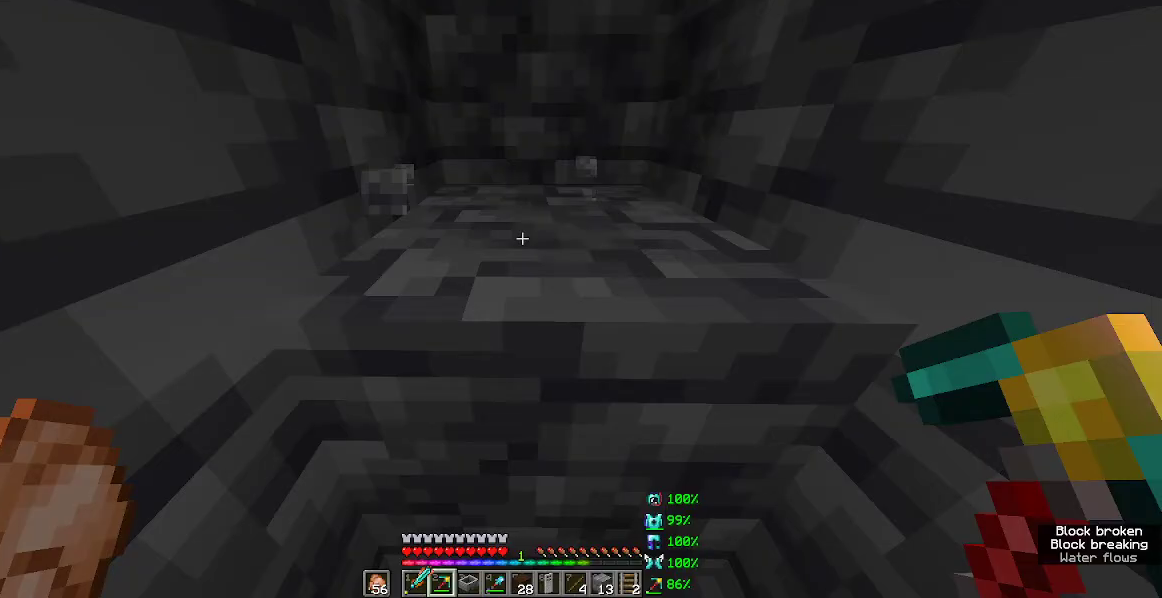
{"keys": ["w"], "mouse": [], "events": [[100, "mouse_left", "up"], [100, "w", "down"]]}
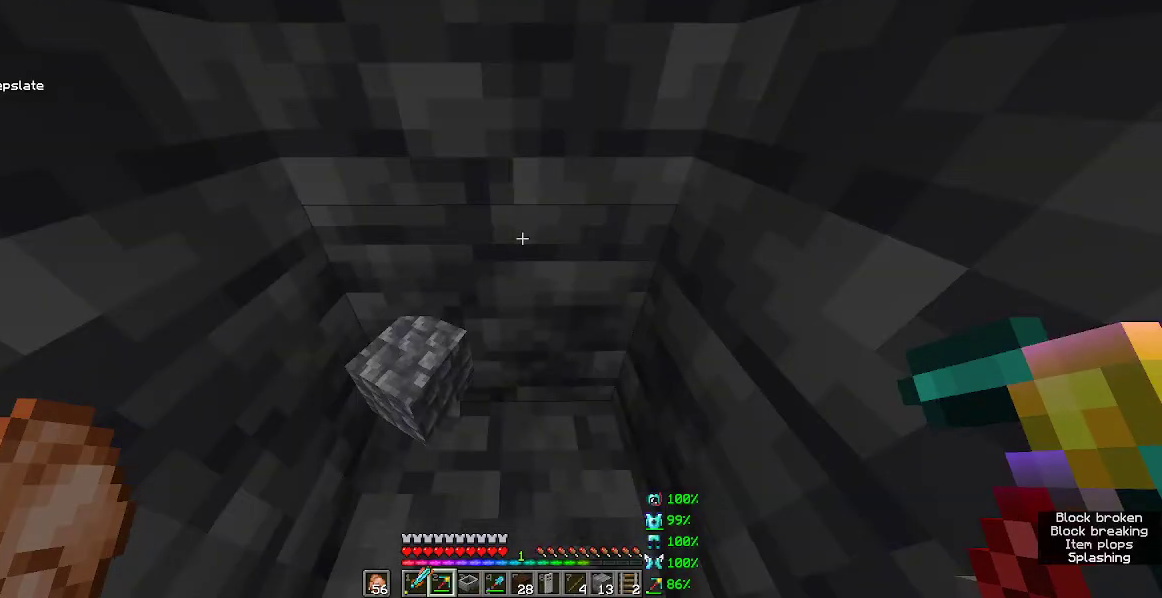
{"keys": ["w"], "mouse": [], "events": []}
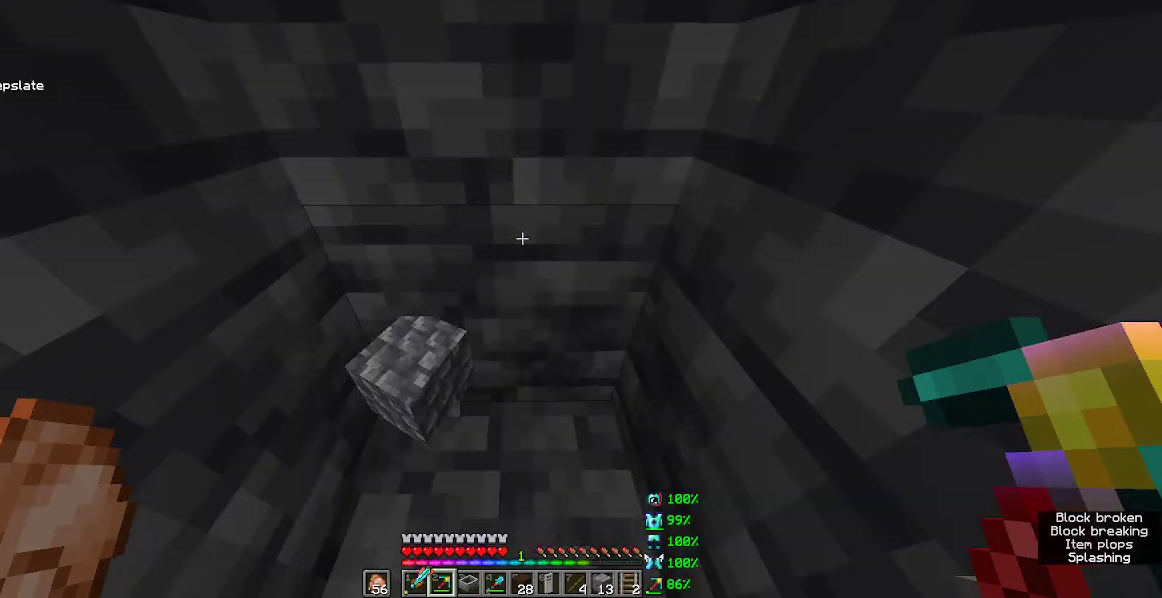
{"keys": ["w"], "mouse": [], "events": []}
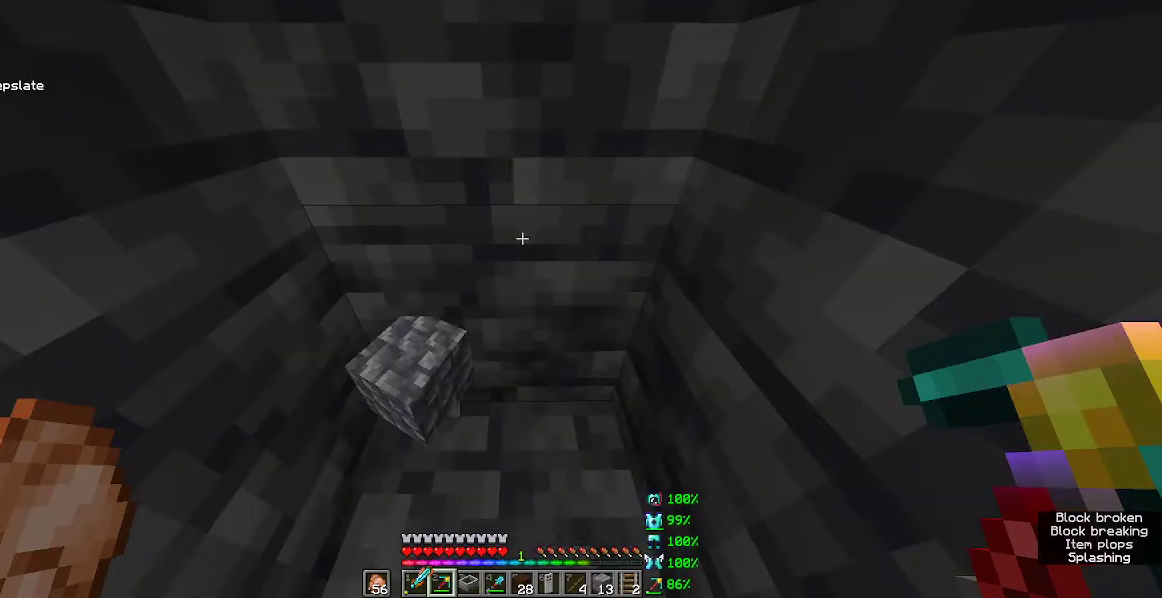
{"keys": ["w"], "mouse": [], "events": []}
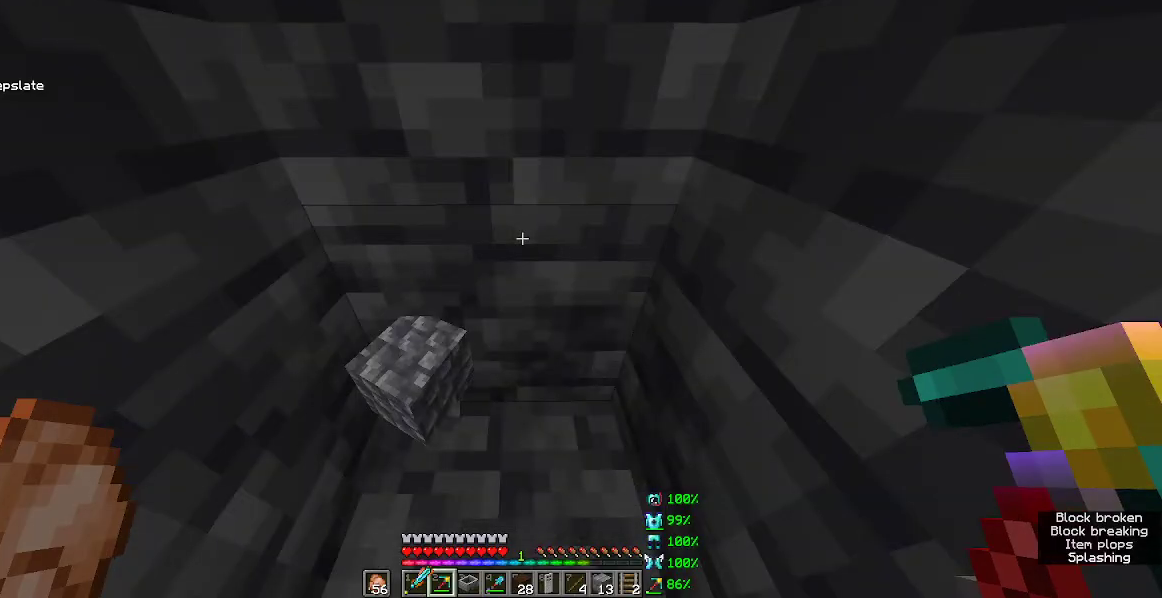
{"keys": ["w"], "mouse": [], "events": []}
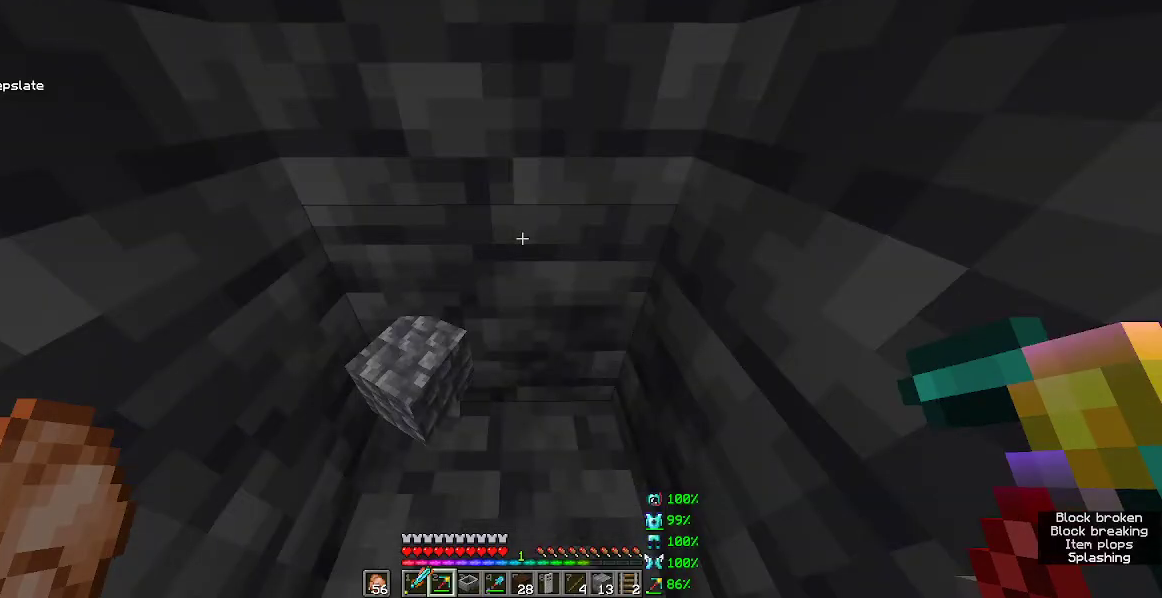
{"keys": ["w"], "mouse": [], "events": []}
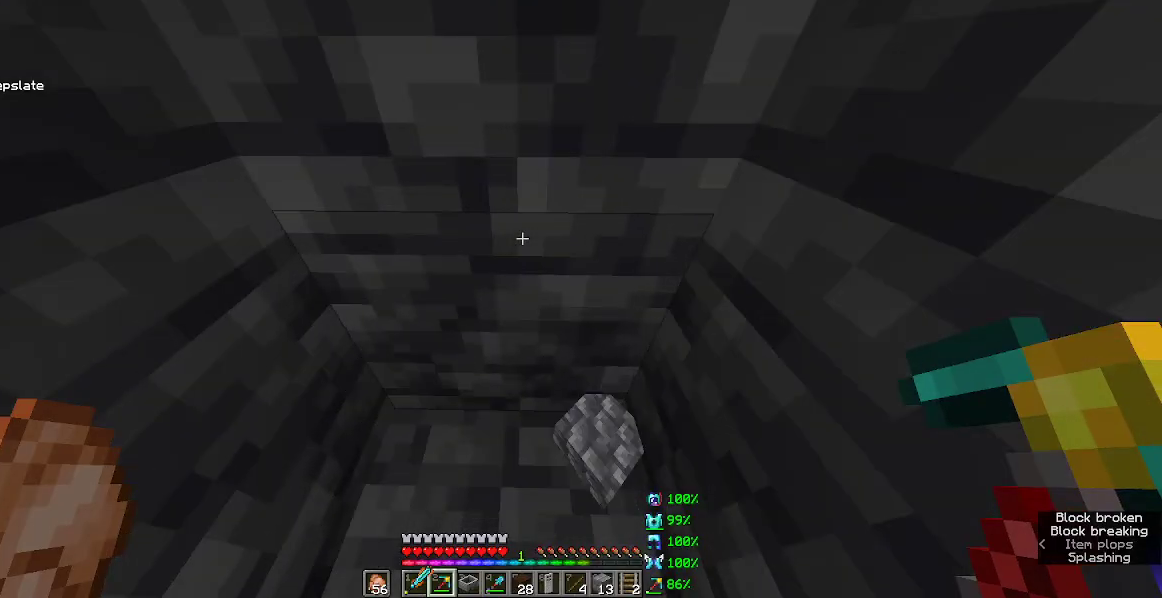
{"keys": ["w"], "mouse": [], "events": []}
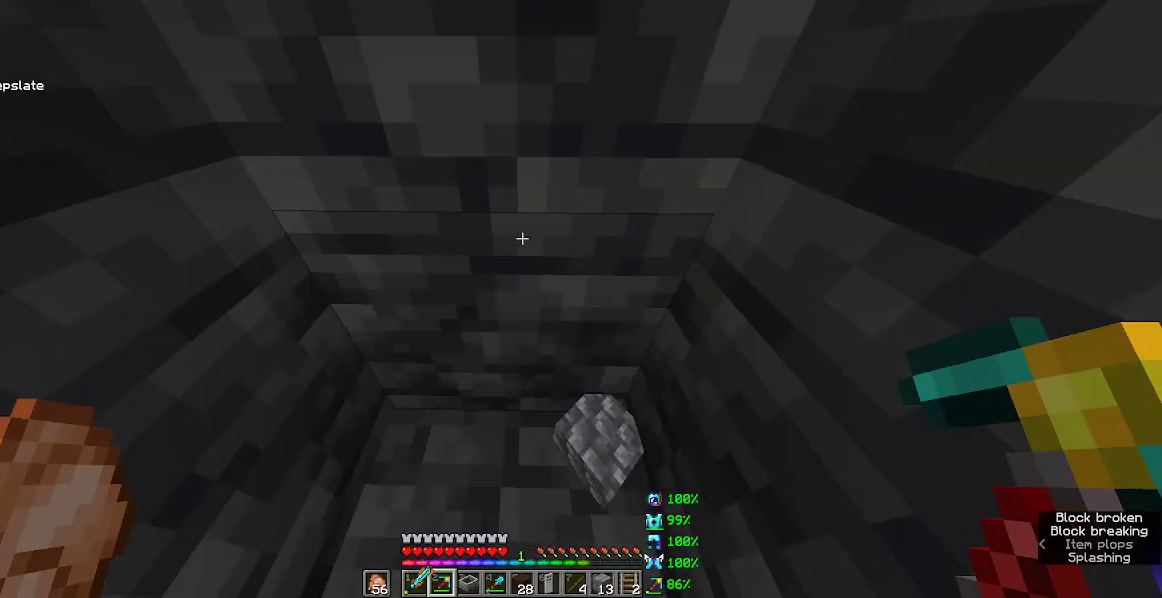
{"keys": ["w"], "mouse": [], "events": []}
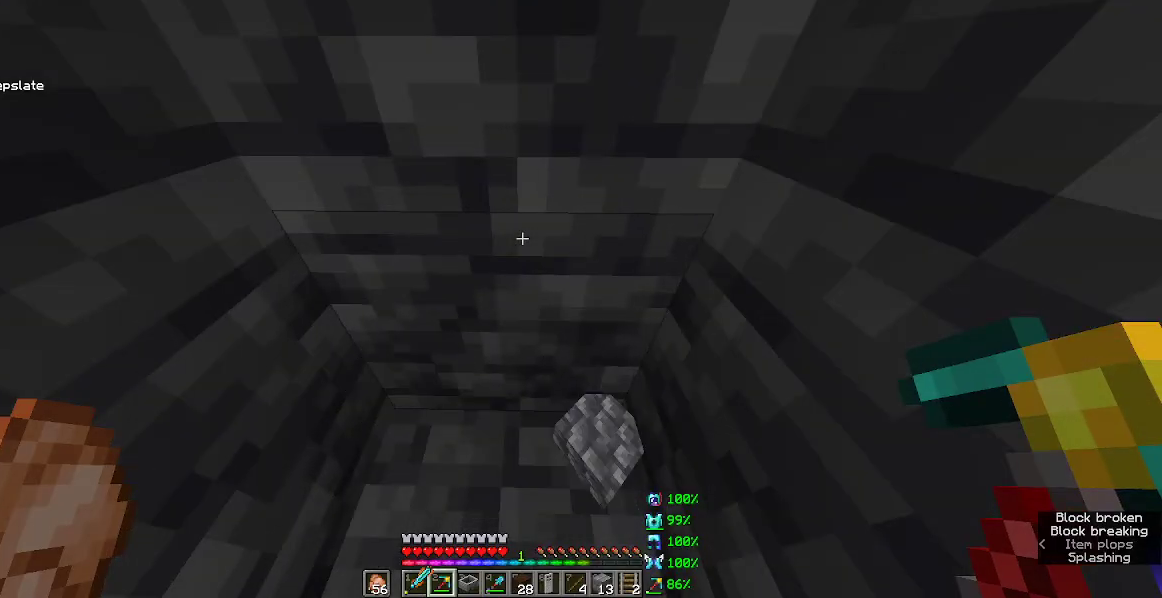
{"keys": ["w"], "mouse": [], "events": []}
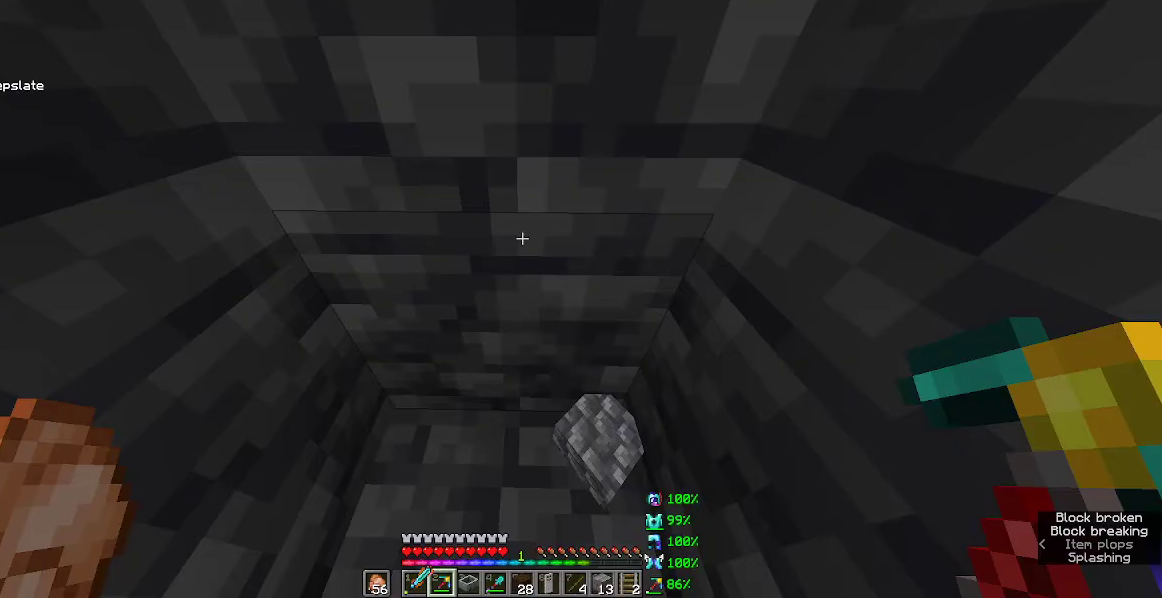
{"keys": ["w"], "mouse": [], "events": []}
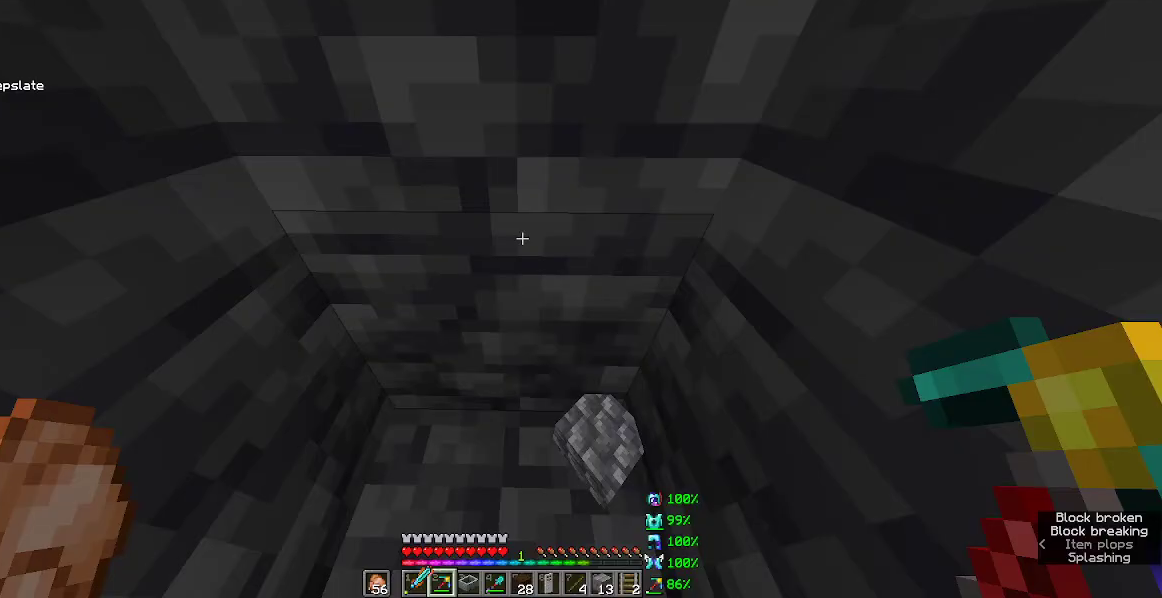
{"keys": ["w"], "mouse": [], "events": []}
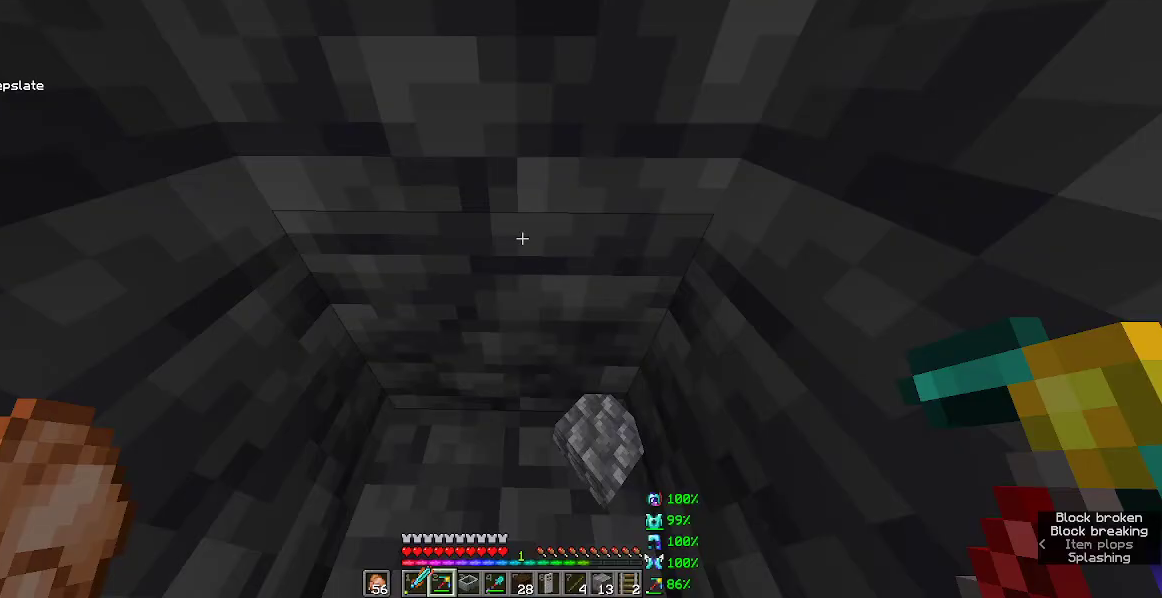
{"keys": ["w"], "mouse": [], "events": []}
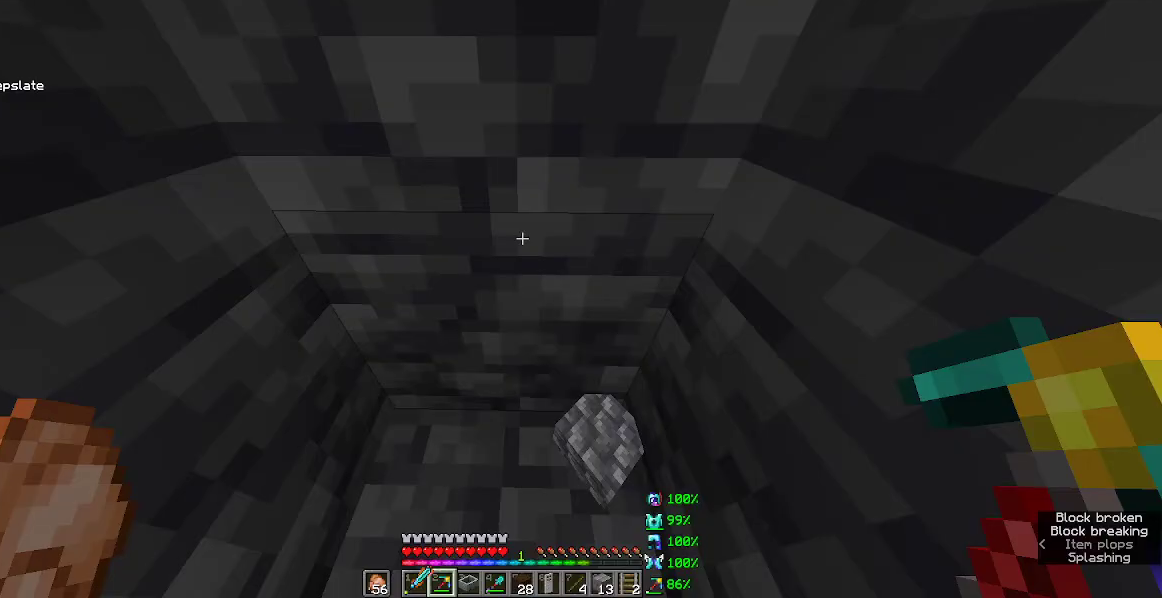
{"keys": ["w"], "mouse": [], "events": []}
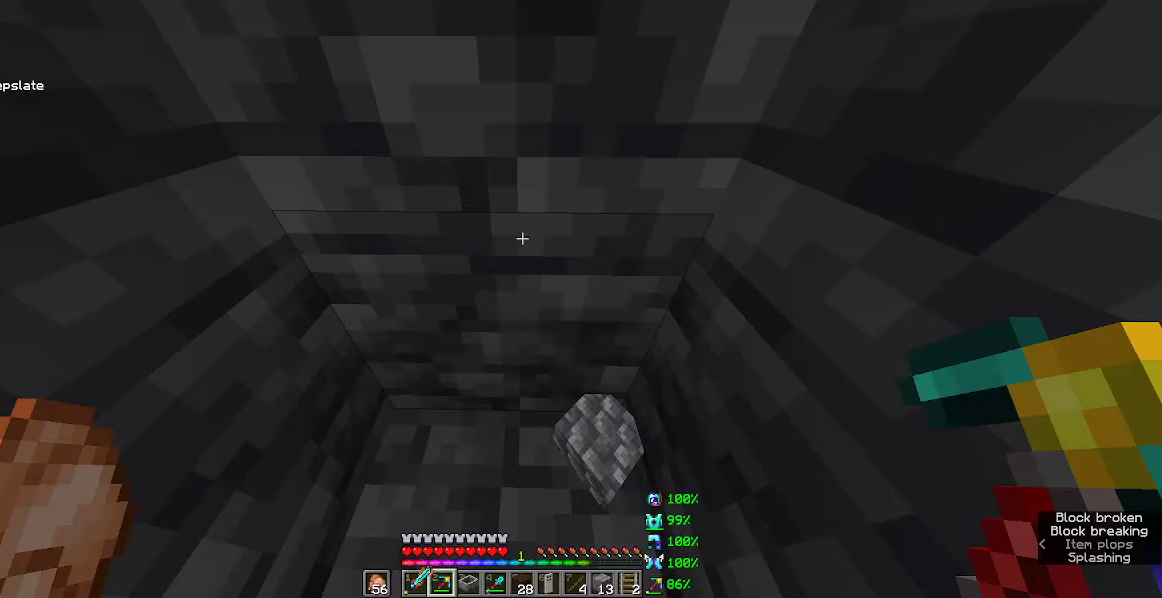
{"keys": ["w"], "mouse": [], "events": []}
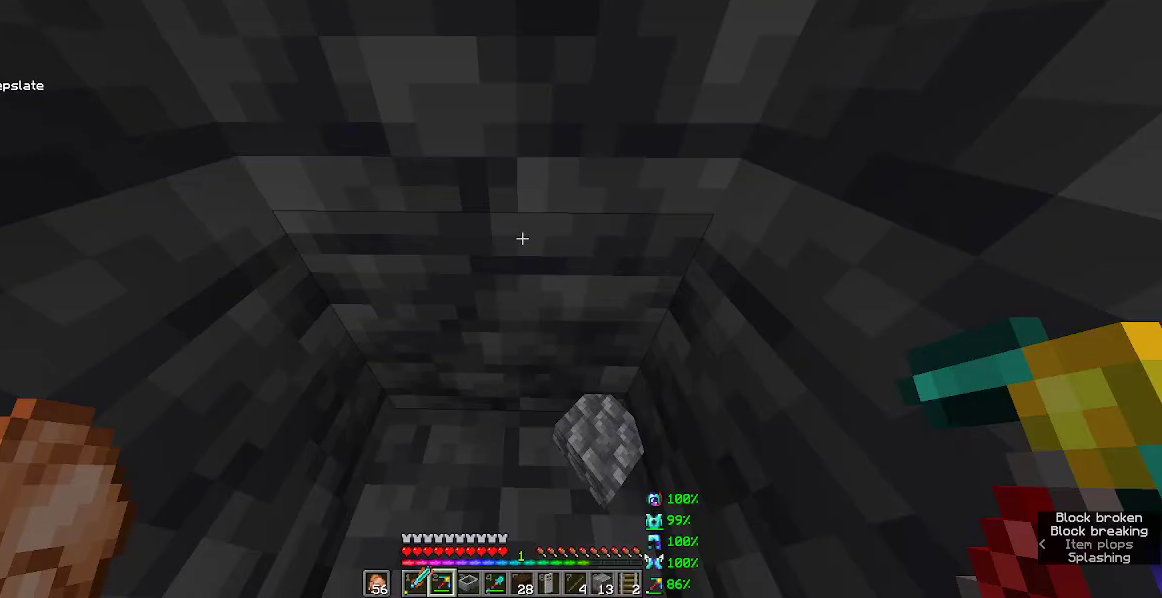
{"keys": ["w"], "mouse": [], "events": []}
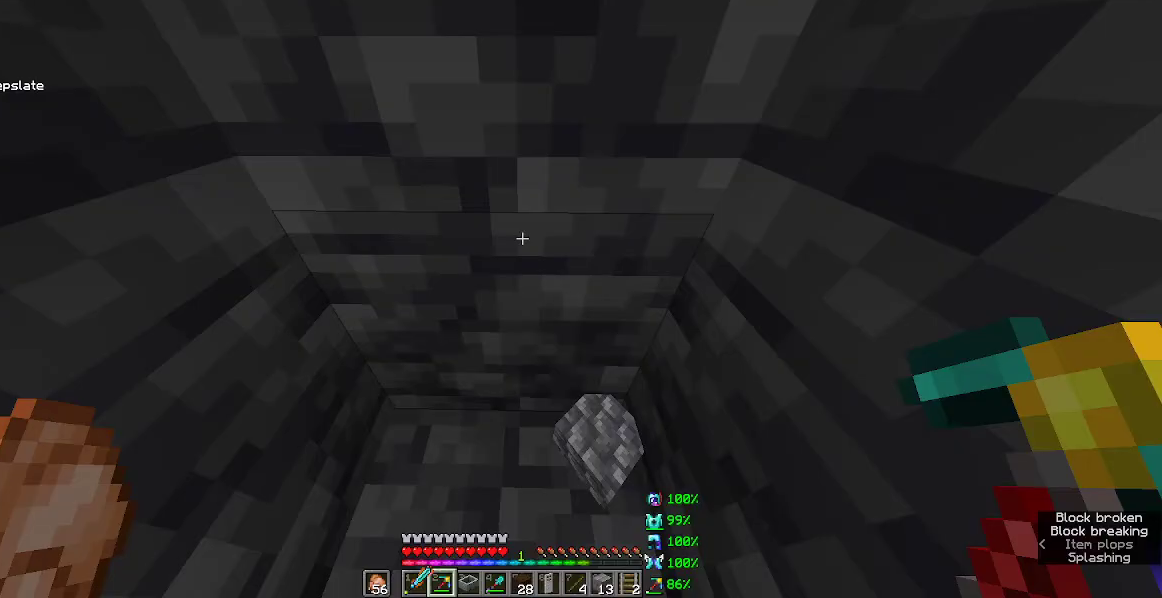
{"keys": ["w"], "mouse": [], "events": []}
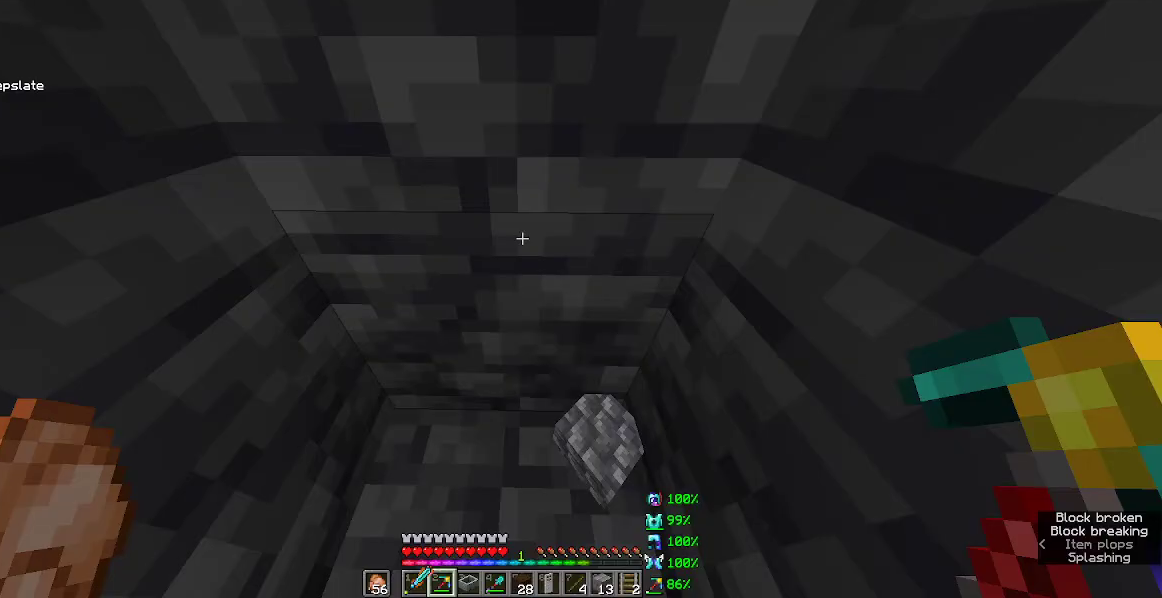
{"keys": ["w"], "mouse": [], "events": []}
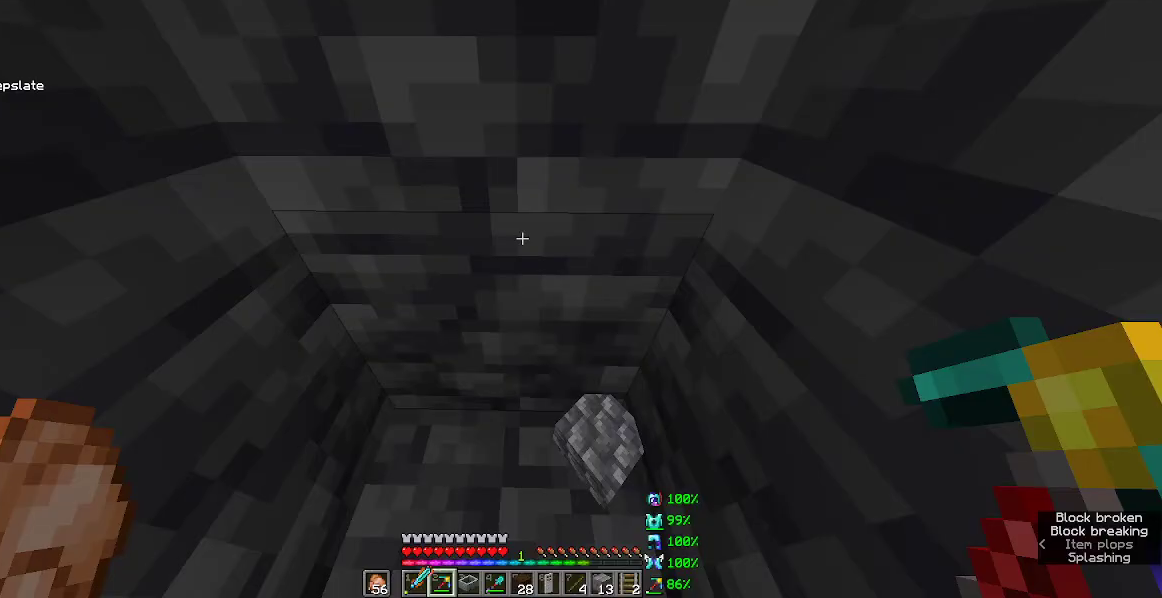
{"keys": ["w"], "mouse": [], "events": []}
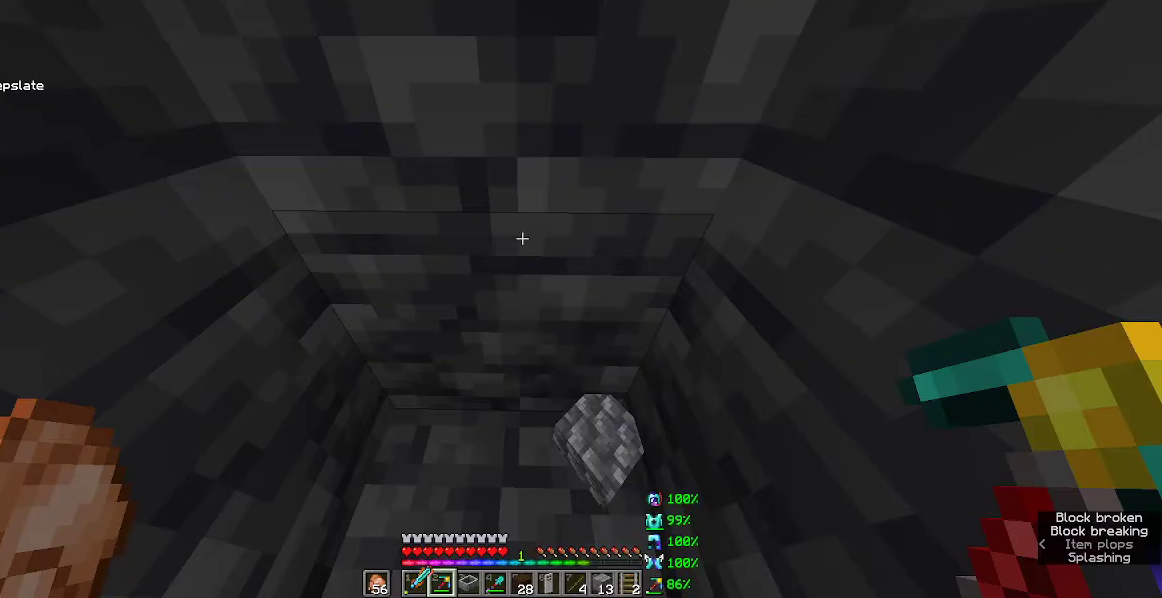
{"keys": ["w"], "mouse": [], "events": []}
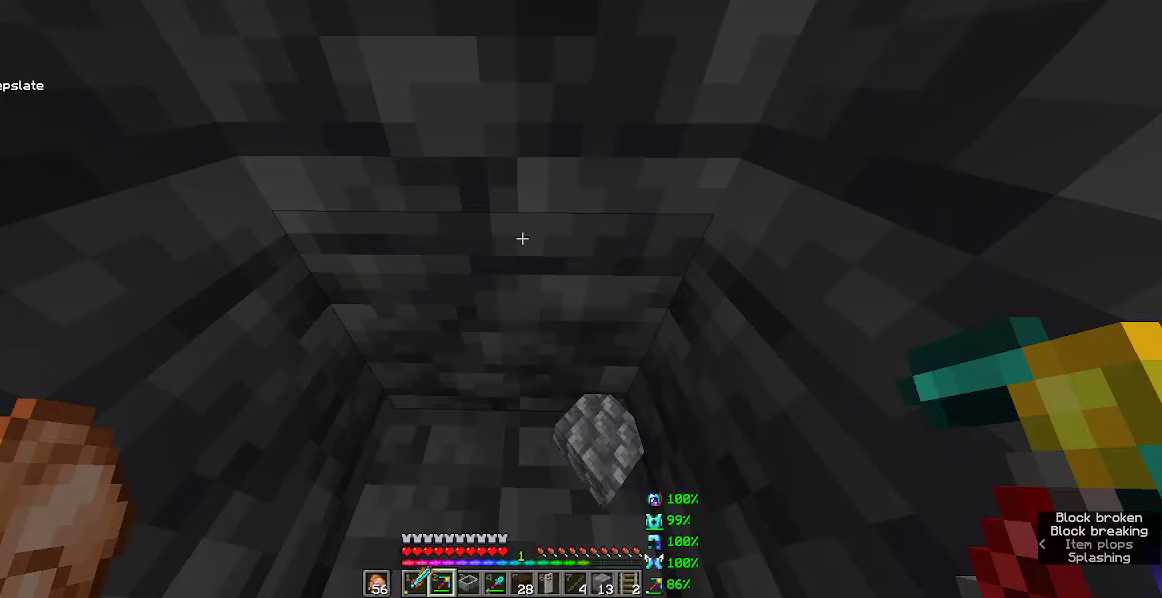
{"keys": ["w"], "mouse": [], "events": []}
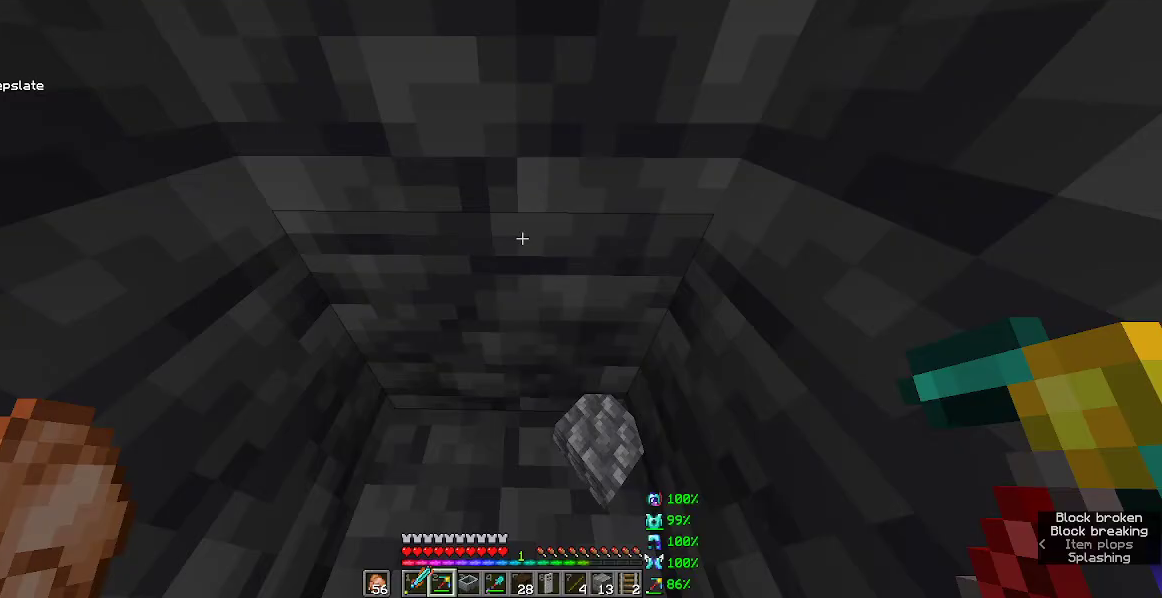
{"keys": ["w"], "mouse": [], "events": []}
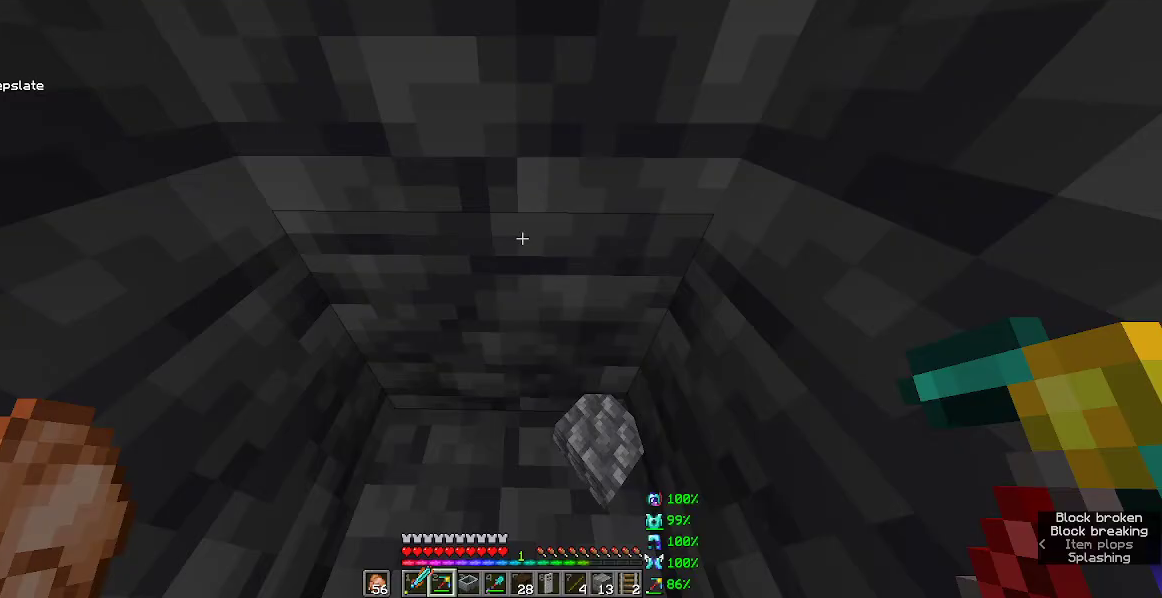
{"keys": ["w"], "mouse": [], "events": []}